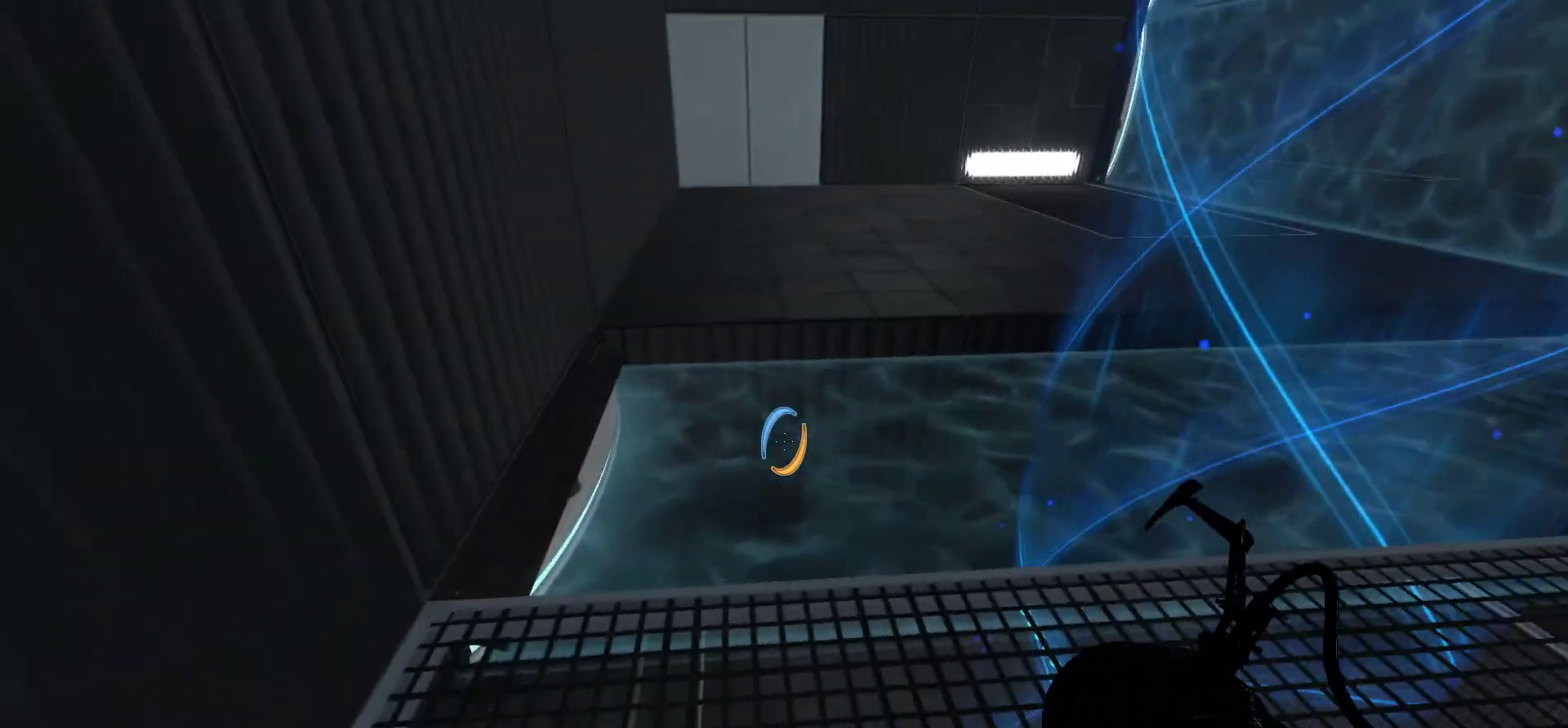
Gameplay with keyboard and mouse; each line is a JSON object with the keys and mouse buttons held at the frame after it. "events" lists presses ("down") and releases ("up") of "1", "2", "3", "4", "5", "a", "alt", "c", "caps_lock", "ctrl", "d", "e", "f", "g", "q", "r", "s", "shift", "space", "t", "tab", "v", "w", "x", "z", "mouse_left", "mouse_wheel" and "mouse_right" between this image and that frame as [ms after this image, input, new state], when the widget could be followed in between. "mouse_left", "mouse_wheel", "mouse_right" = the "left", "wheel", "right" buttons of the "mouse" list. No other keys are recorded. "wheel" means that the mouse wheel is clicked or scrolled. Not read: mouse_move.
{"keys": ["w"], "mouse": [], "events": [[300, "w", "down"]]}
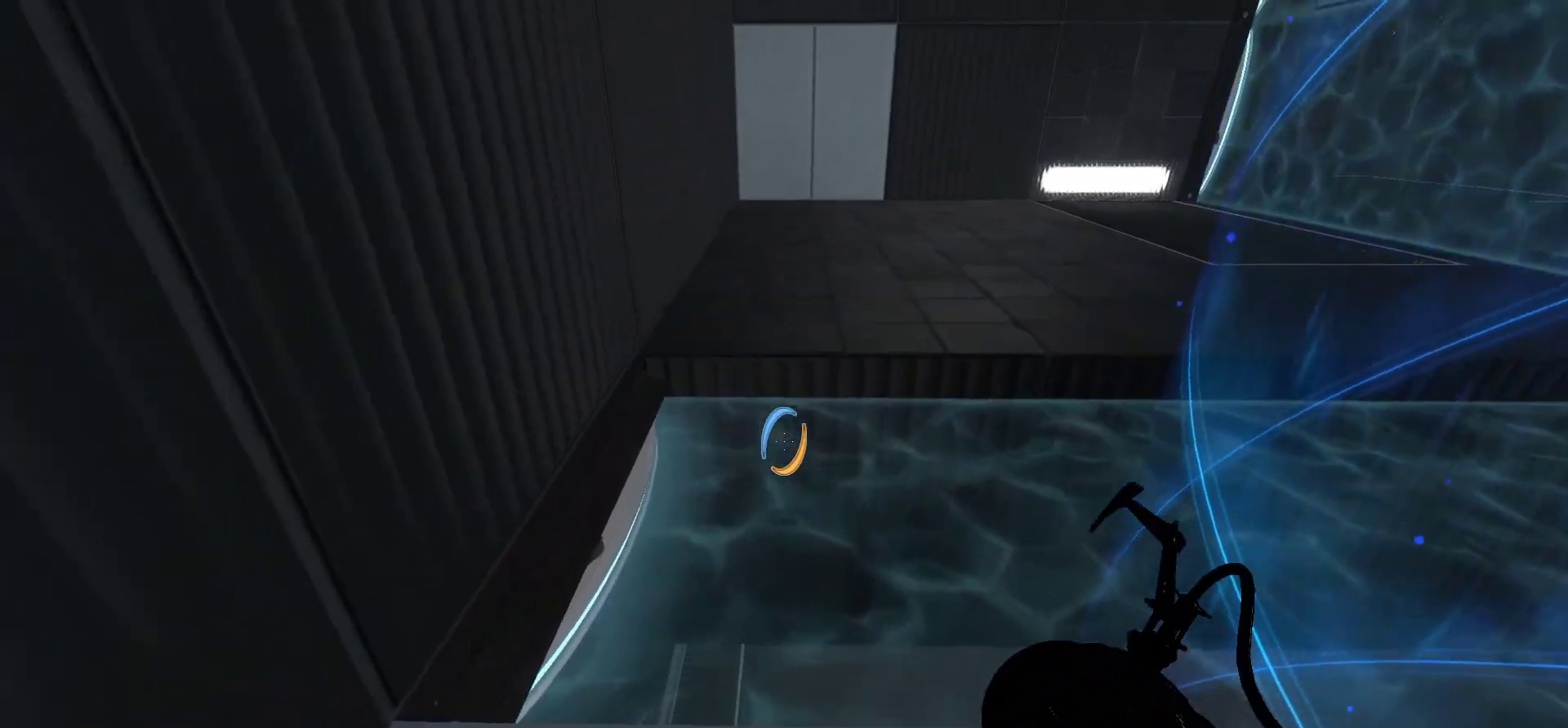
{"keys": ["space", "w"], "mouse": [], "events": [[183, "space", "down"]]}
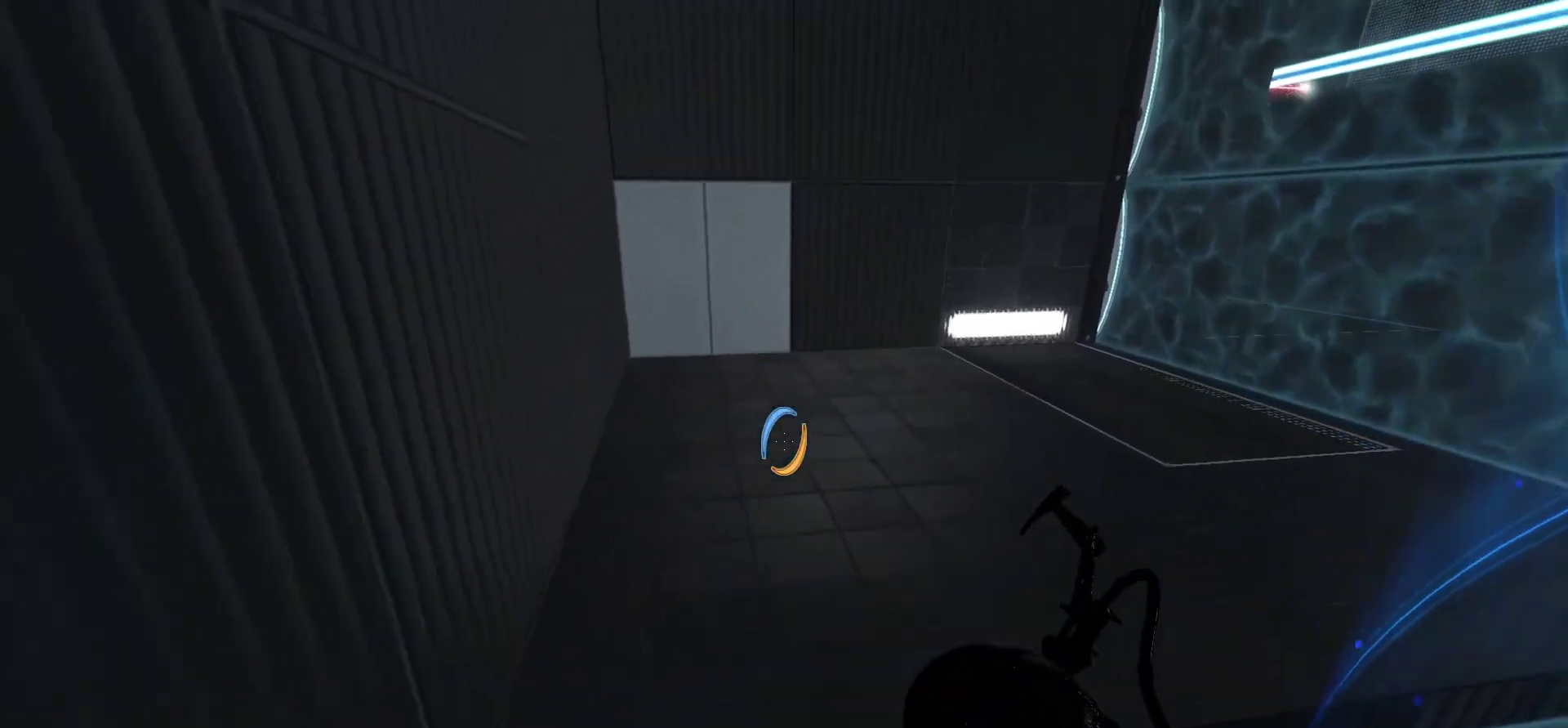
{"keys": ["space", "w"], "mouse": [], "events": []}
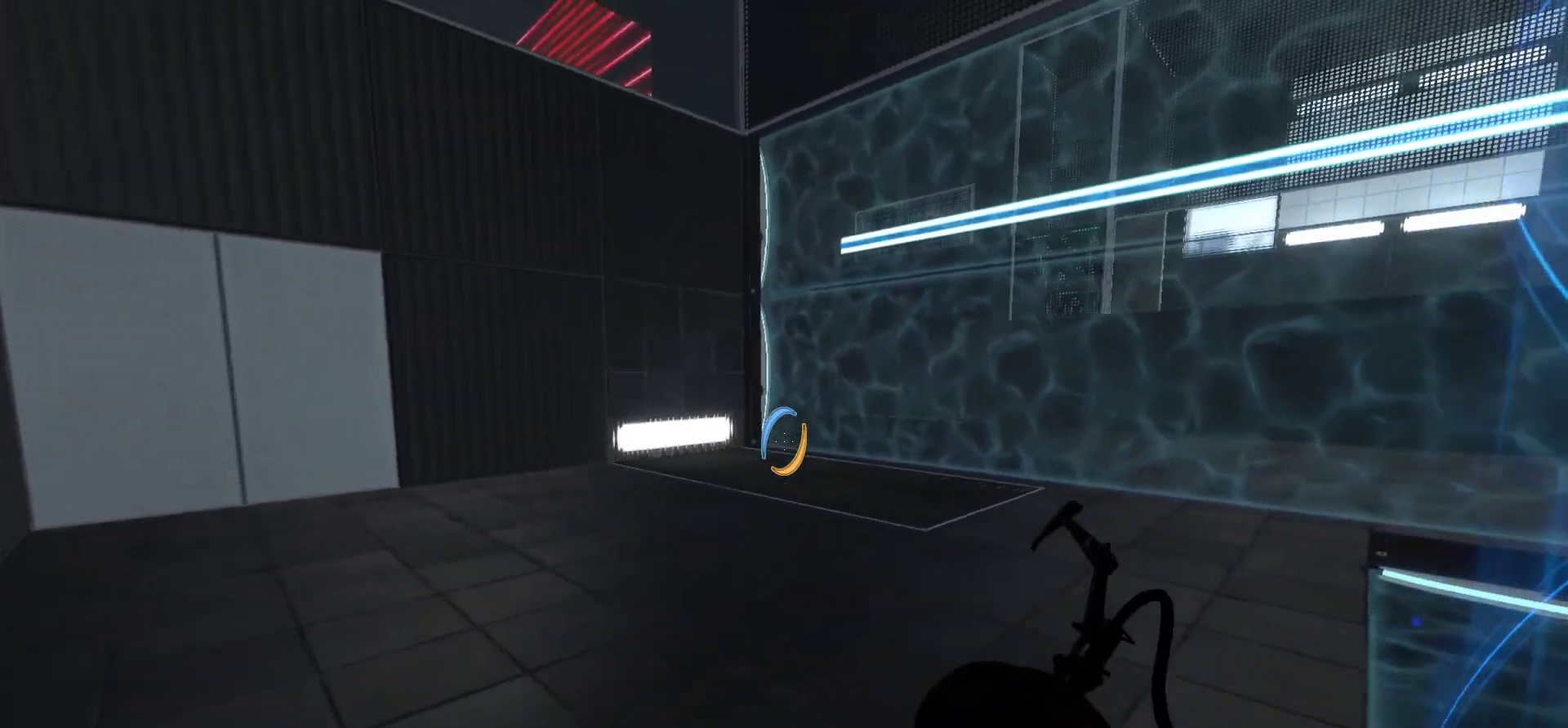
{"keys": [], "mouse": [], "events": [[117, "space", "up"], [400, "w", "up"]]}
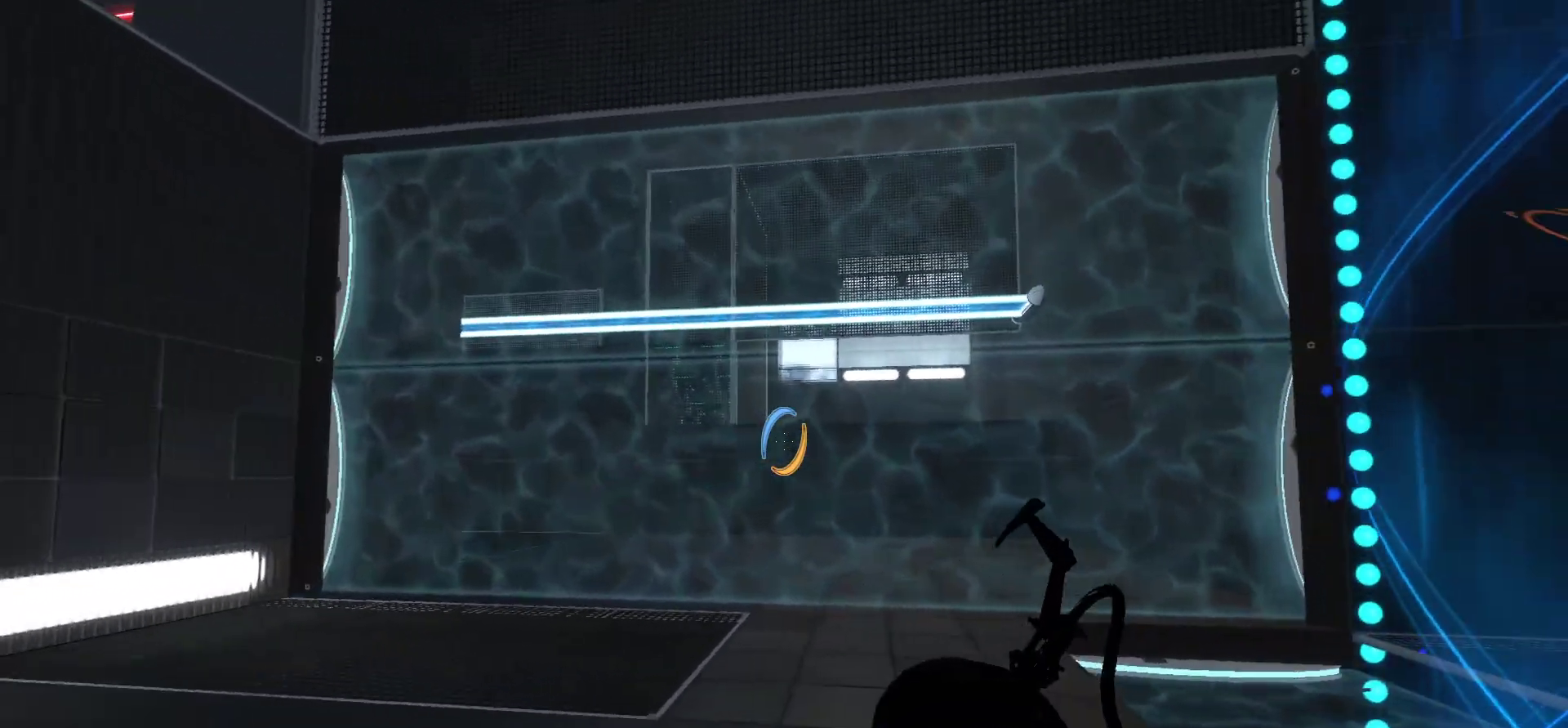
{"keys": [], "mouse": [], "events": []}
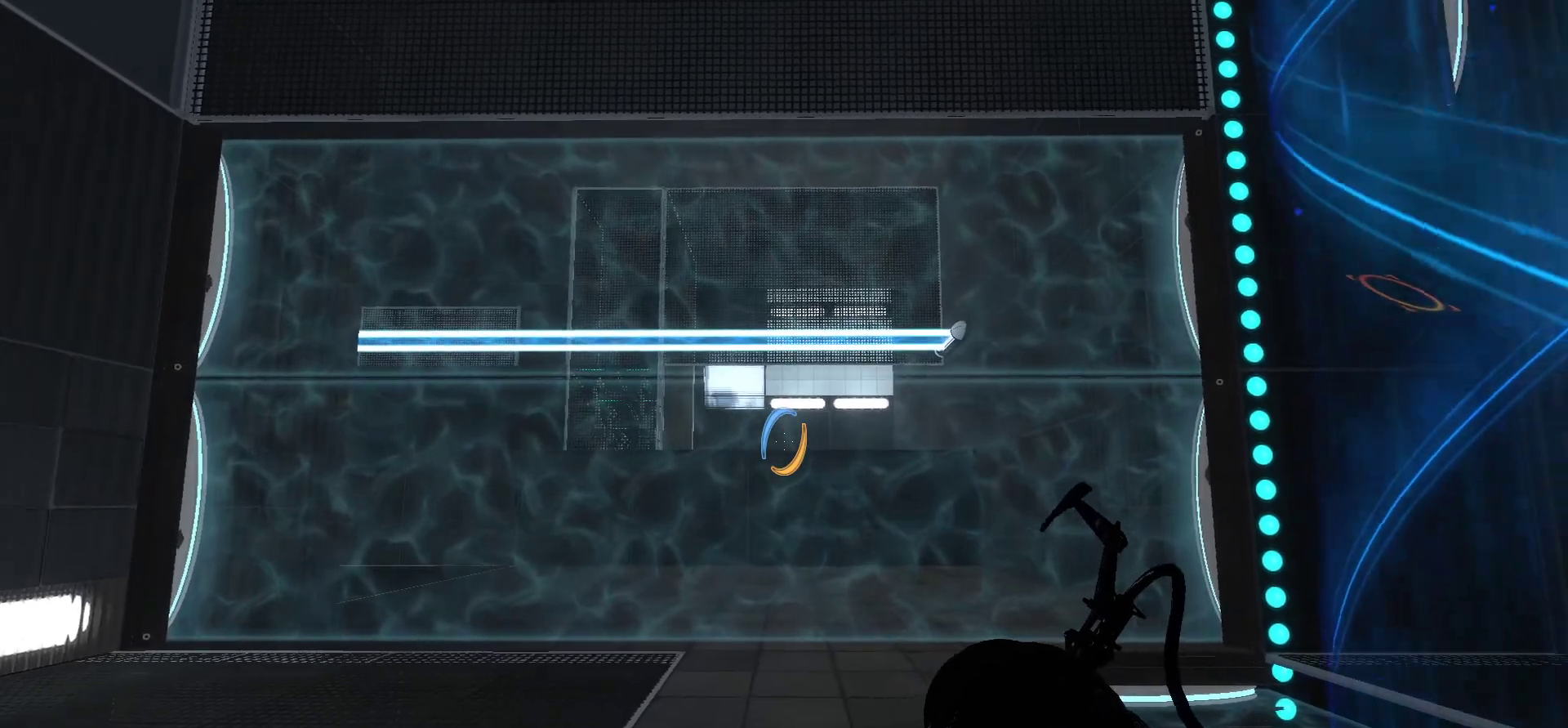
{"keys": [], "mouse": [], "events": []}
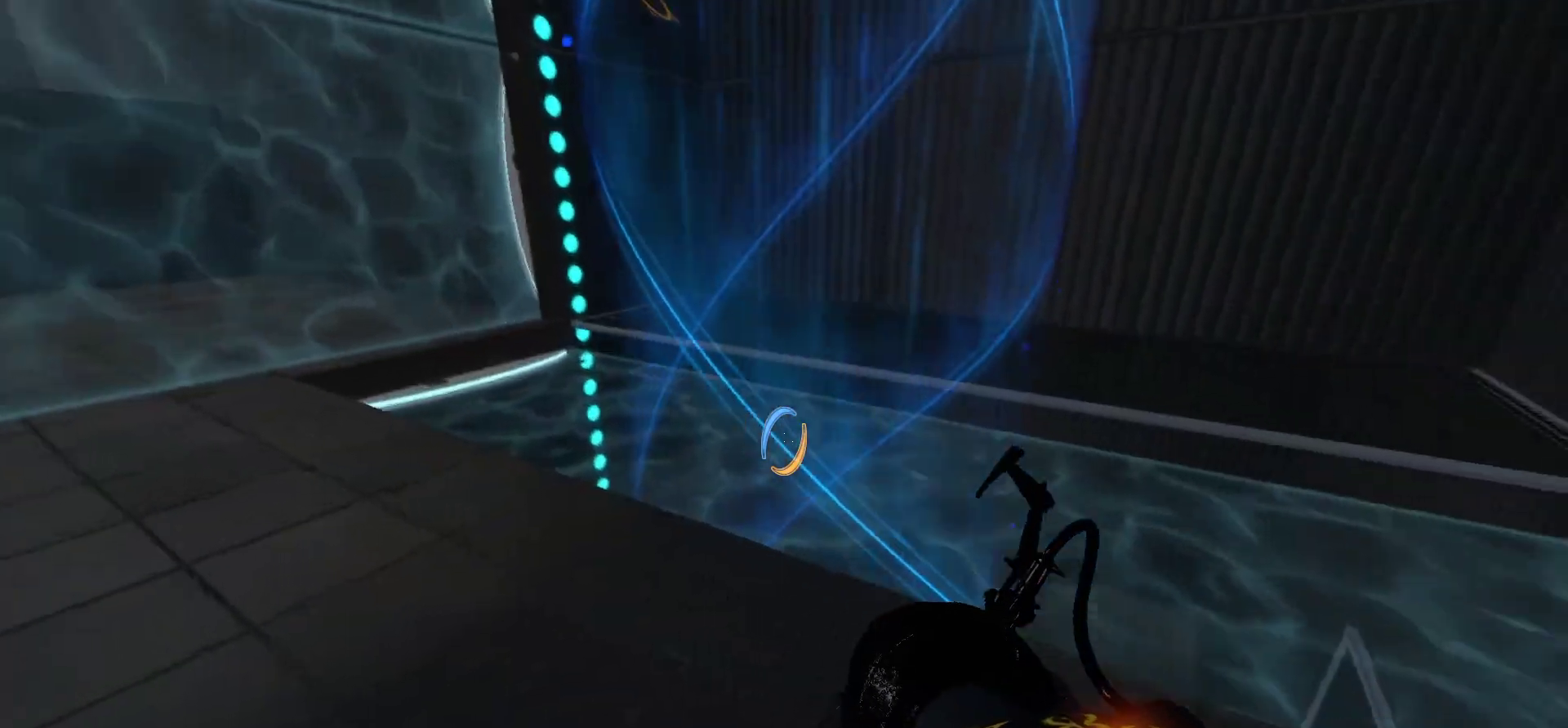
{"keys": ["w"], "mouse": [], "events": [[250, "d", "down"], [300, "w", "down"], [483, "d", "up"]]}
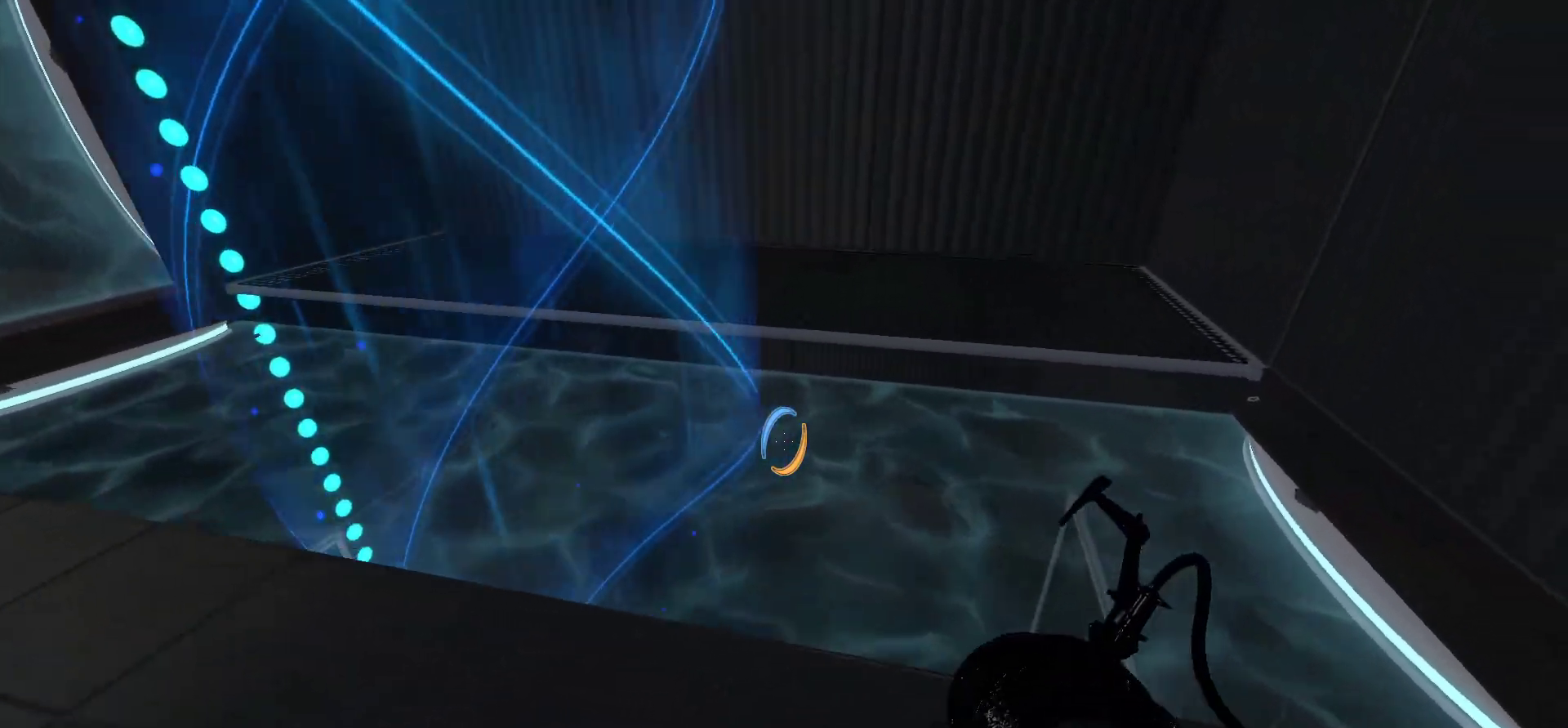
{"keys": ["d", "space", "w"], "mouse": [], "events": [[333, "d", "down"], [333, "space", "down"]]}
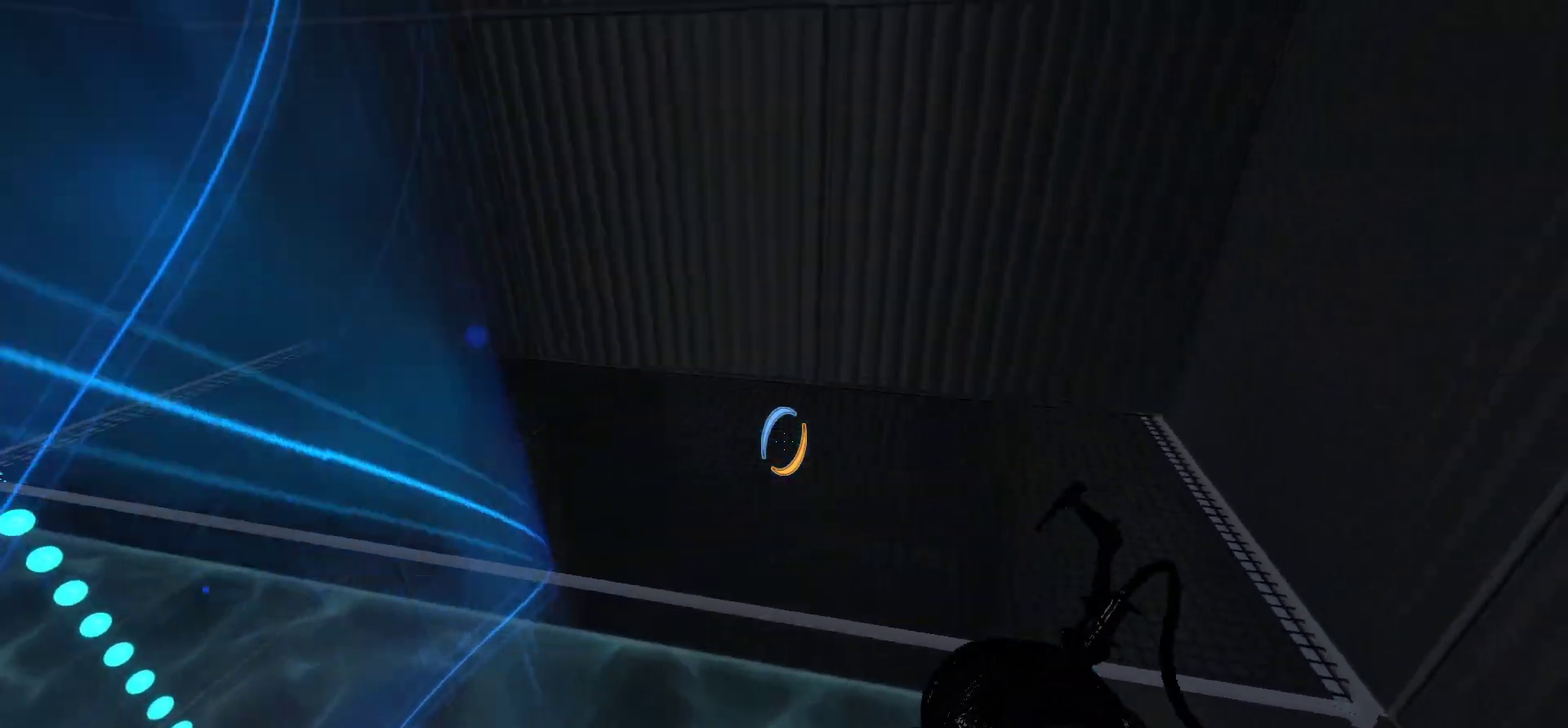
{"keys": ["d"], "mouse": [], "events": [[50, "space", "up"], [233, "w", "up"]]}
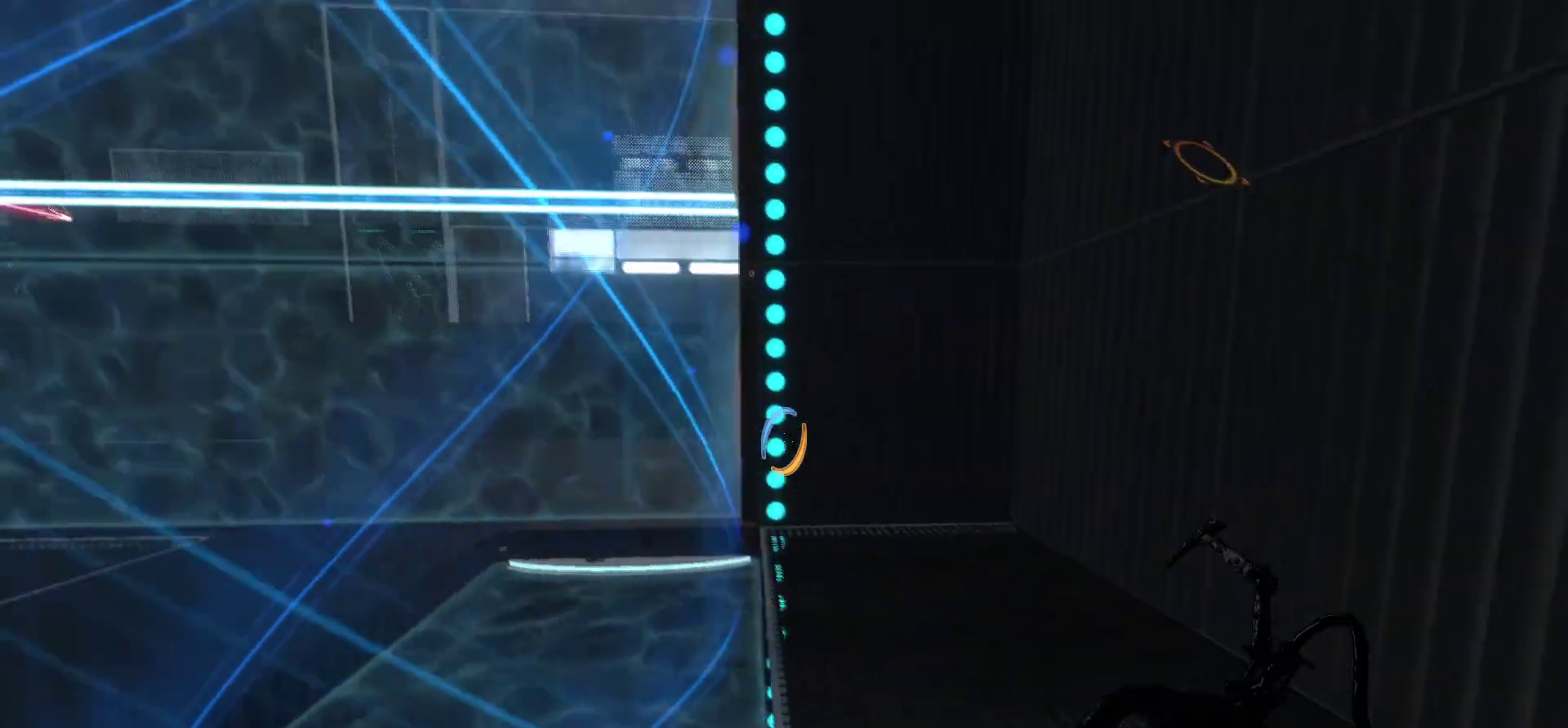
{"keys": ["a", "s"], "mouse": [], "events": [[117, "s", "down"], [200, "d", "up"], [400, "a", "down"]]}
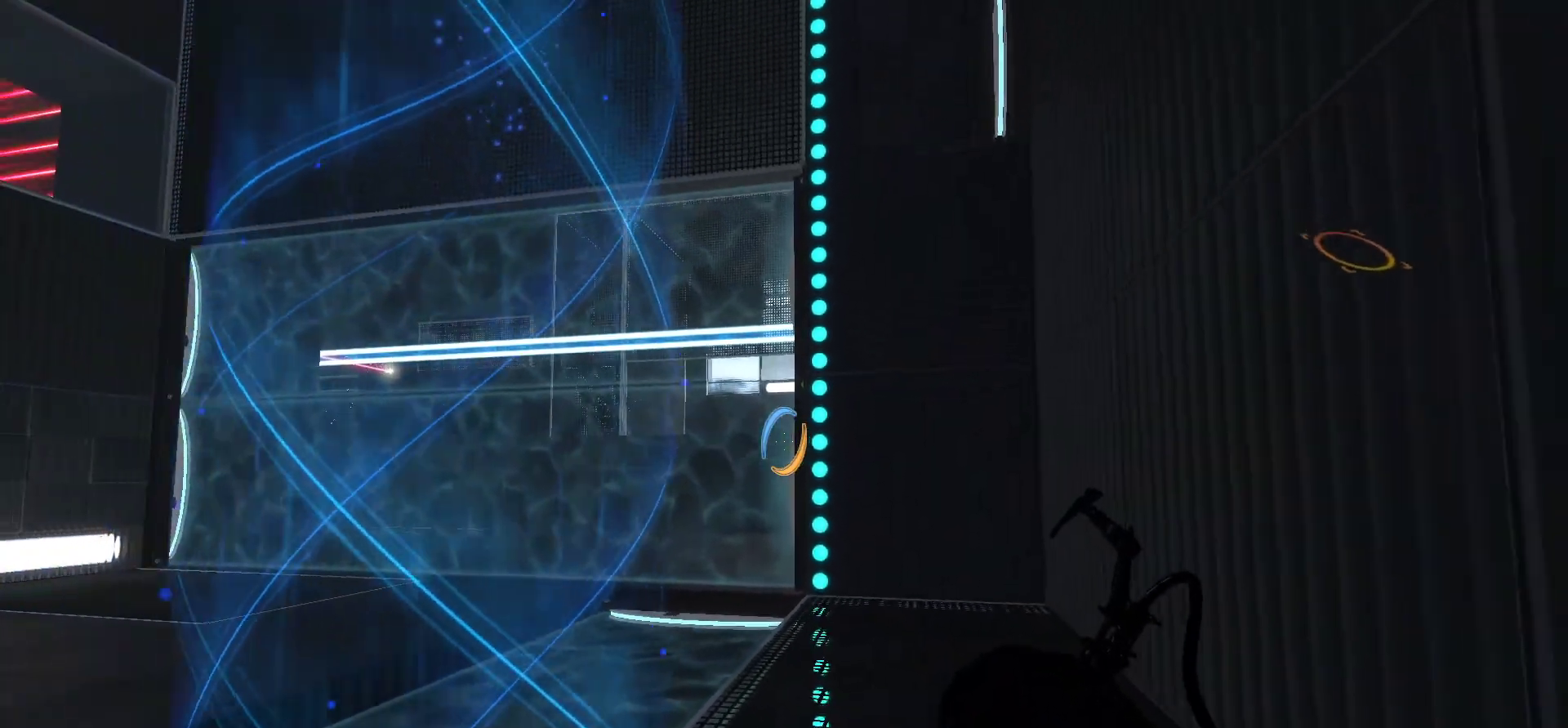
{"keys": [], "mouse": [], "events": [[33, "a", "up"], [133, "s", "up"]]}
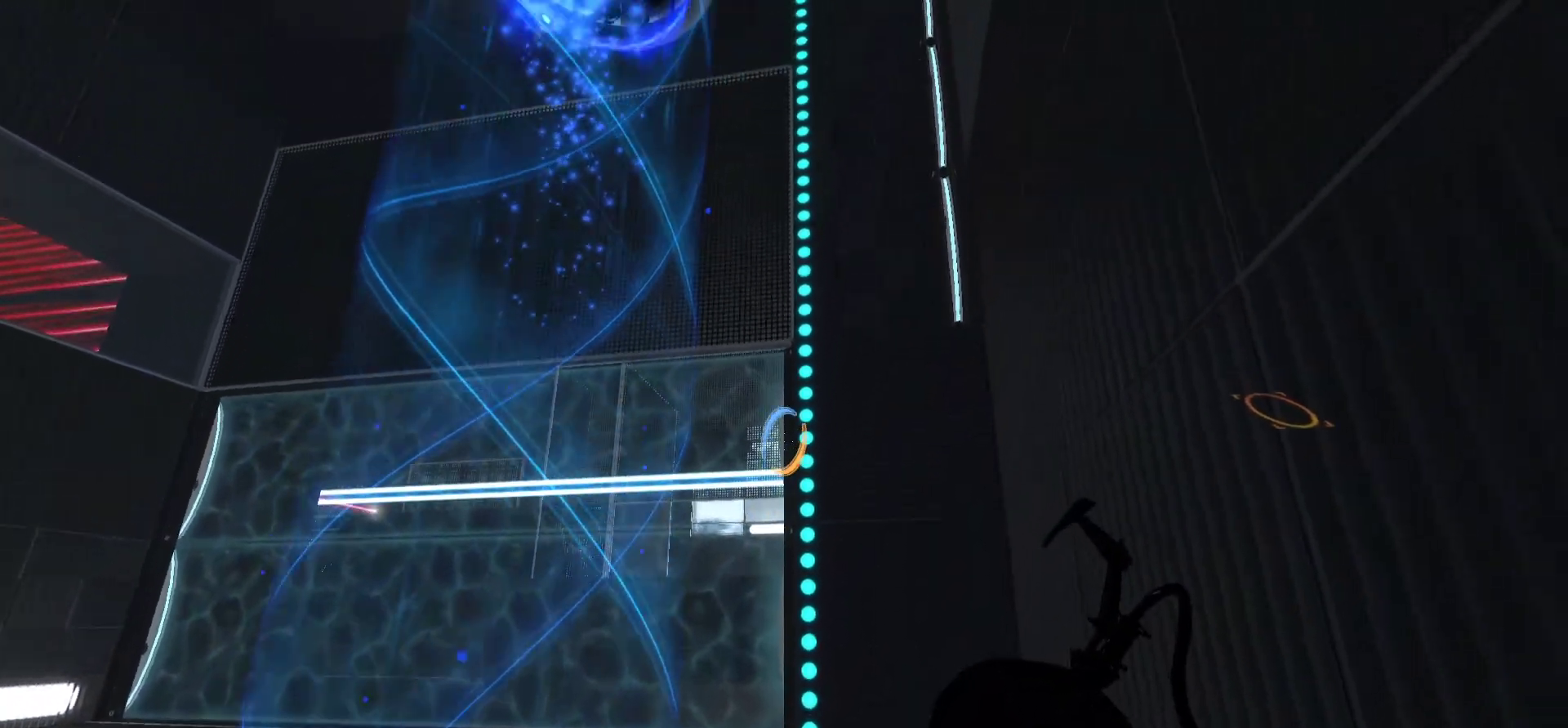
{"keys": [], "mouse": [], "events": []}
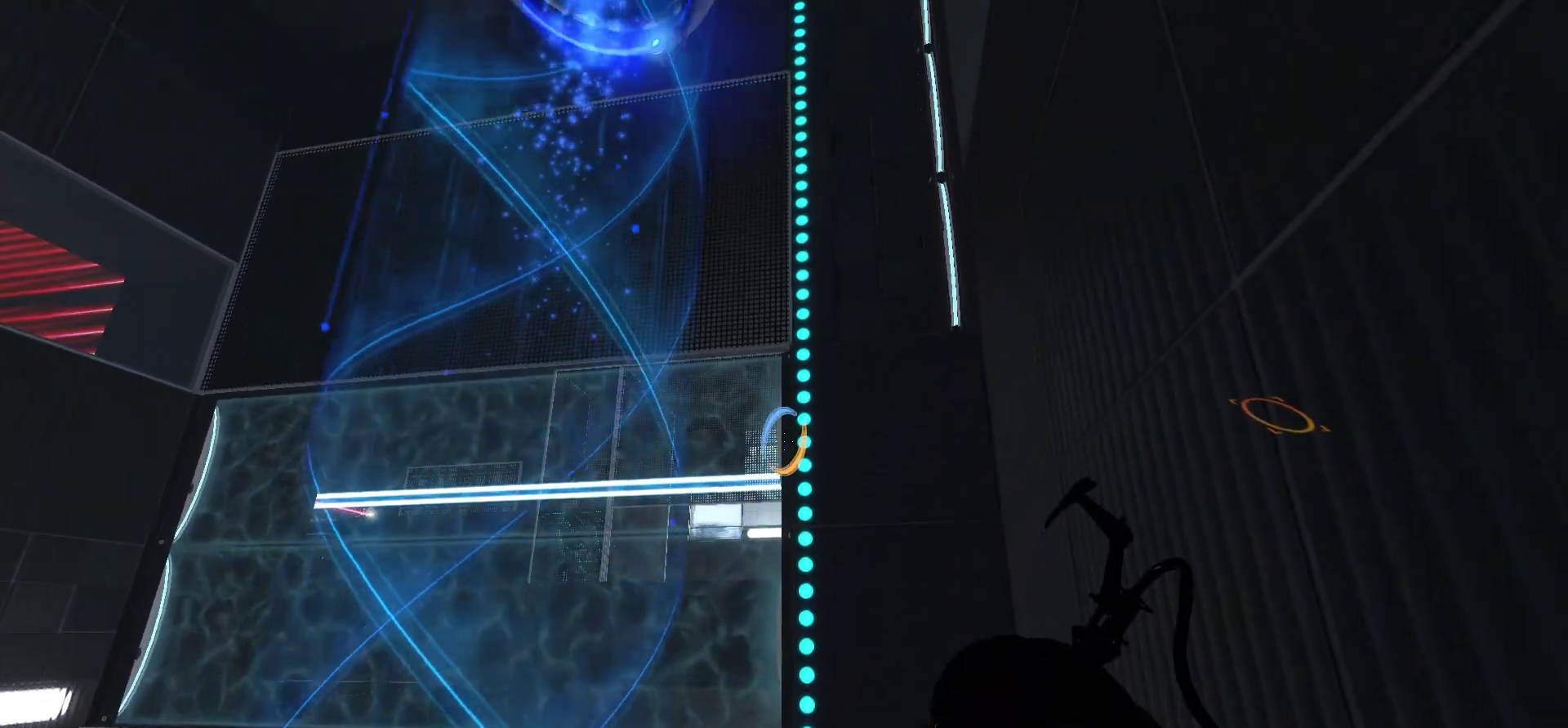
{"keys": [], "mouse": [], "events": []}
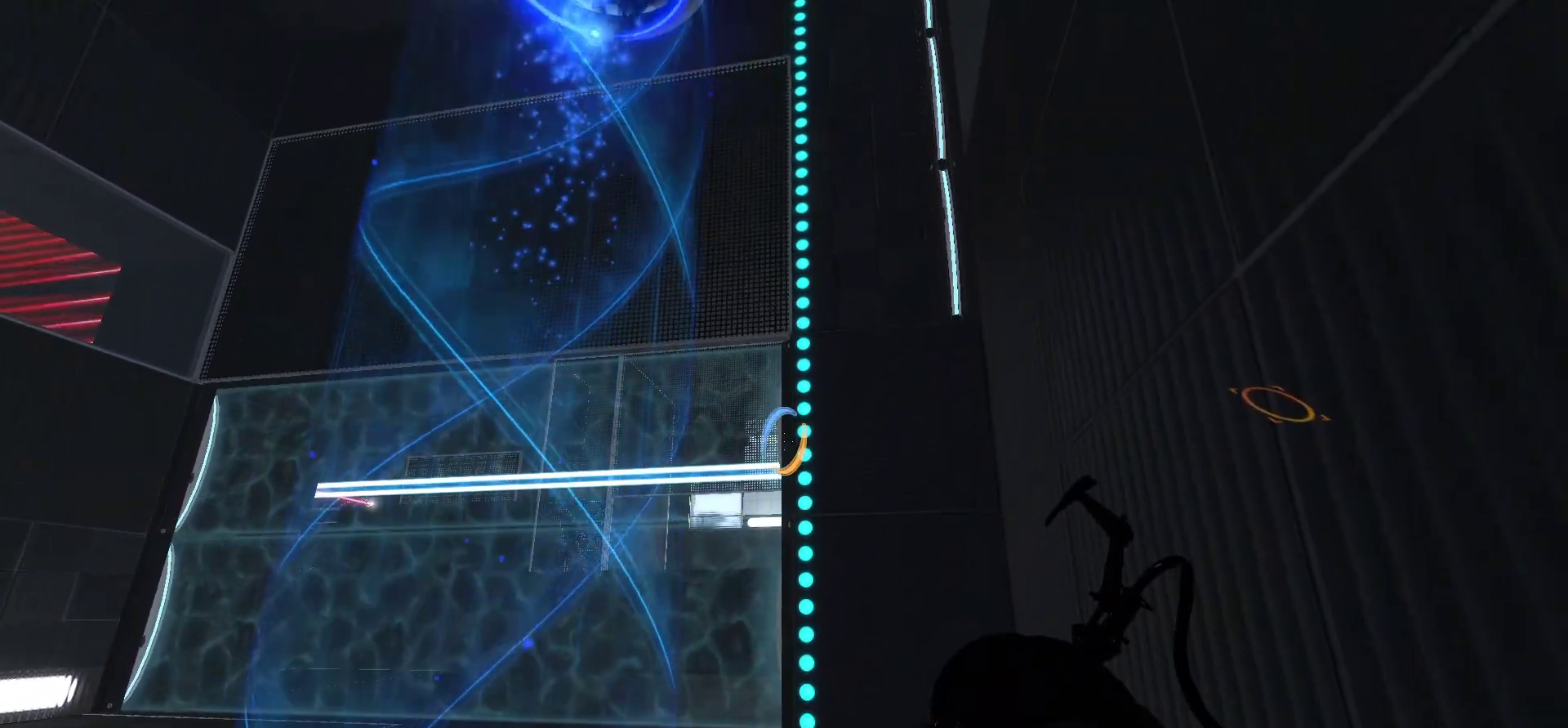
{"keys": [], "mouse": [], "events": []}
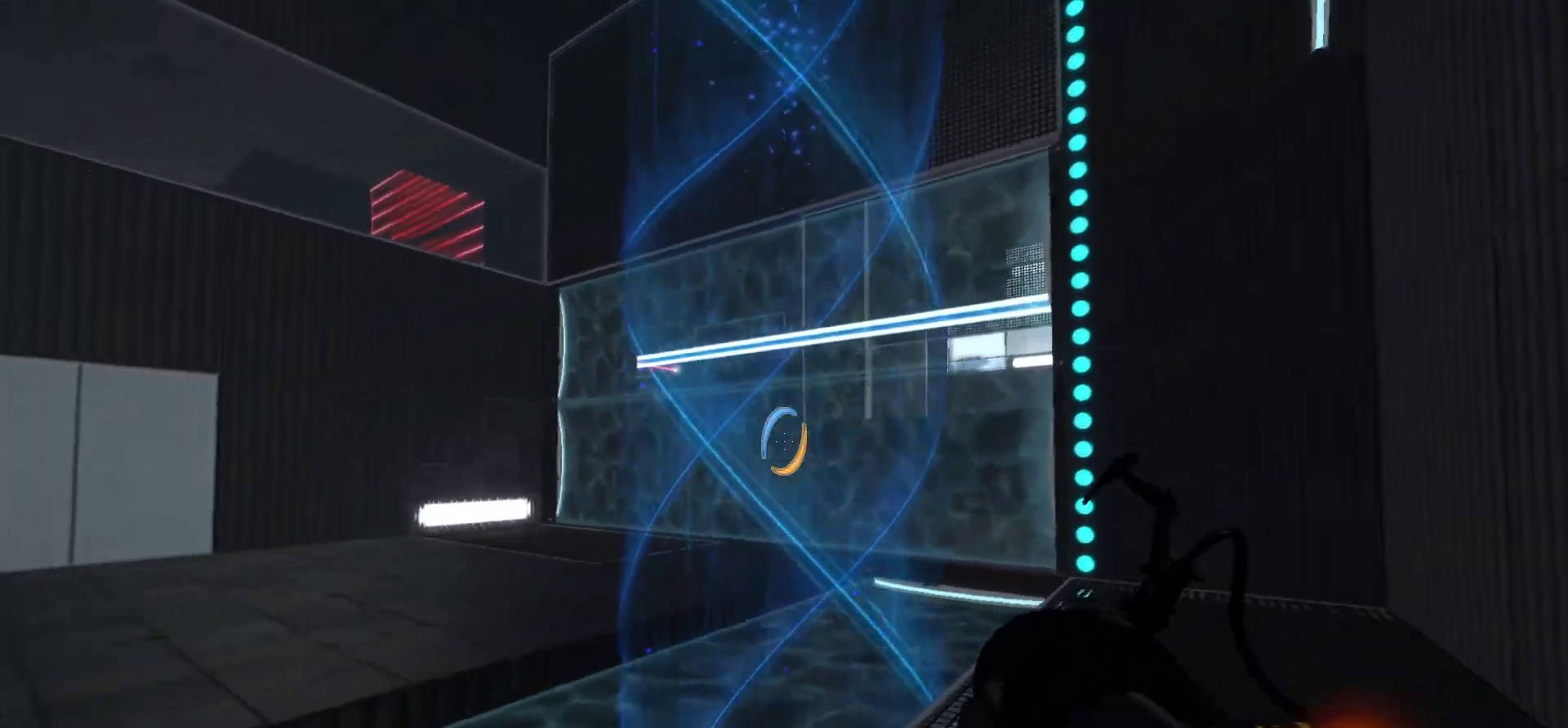
{"keys": [], "mouse": [], "events": []}
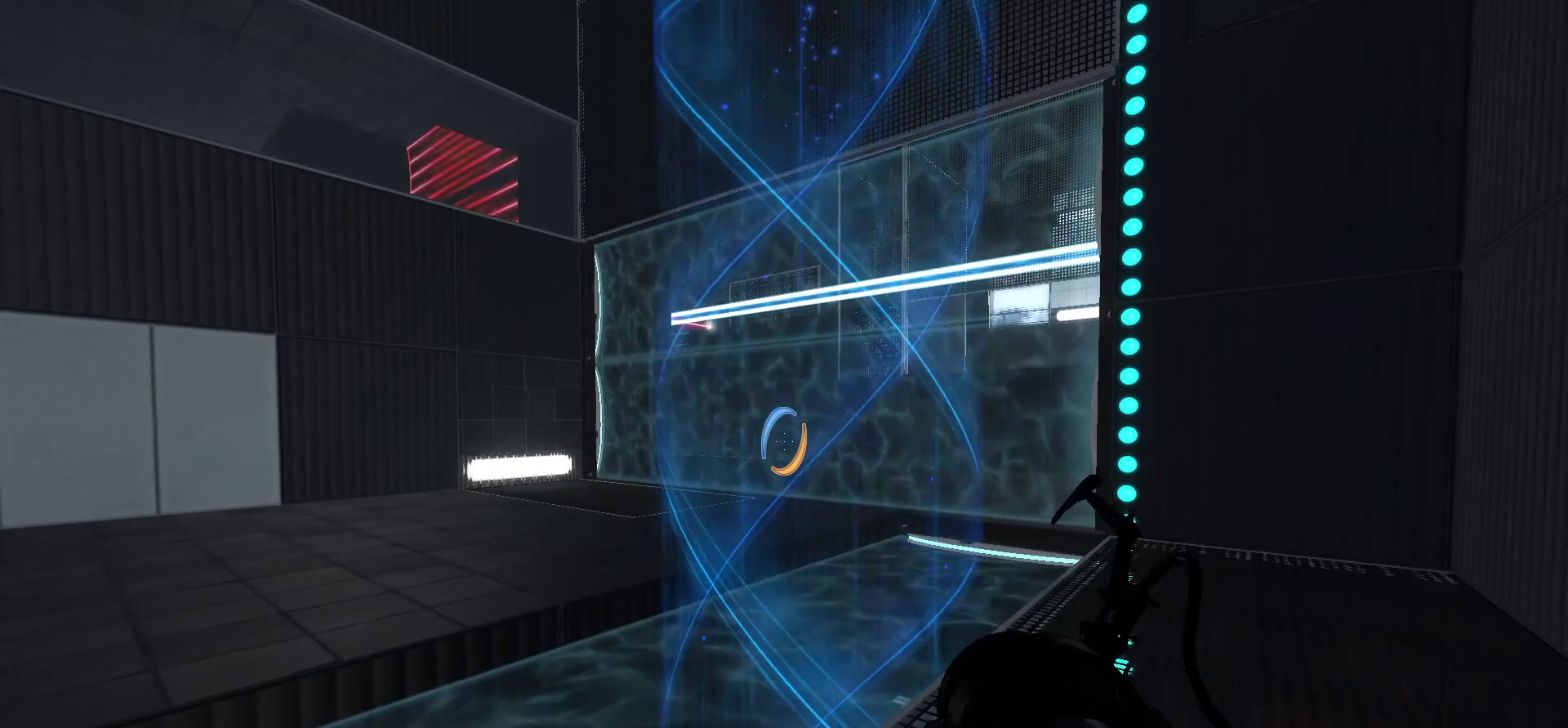
{"keys": [], "mouse": [], "events": []}
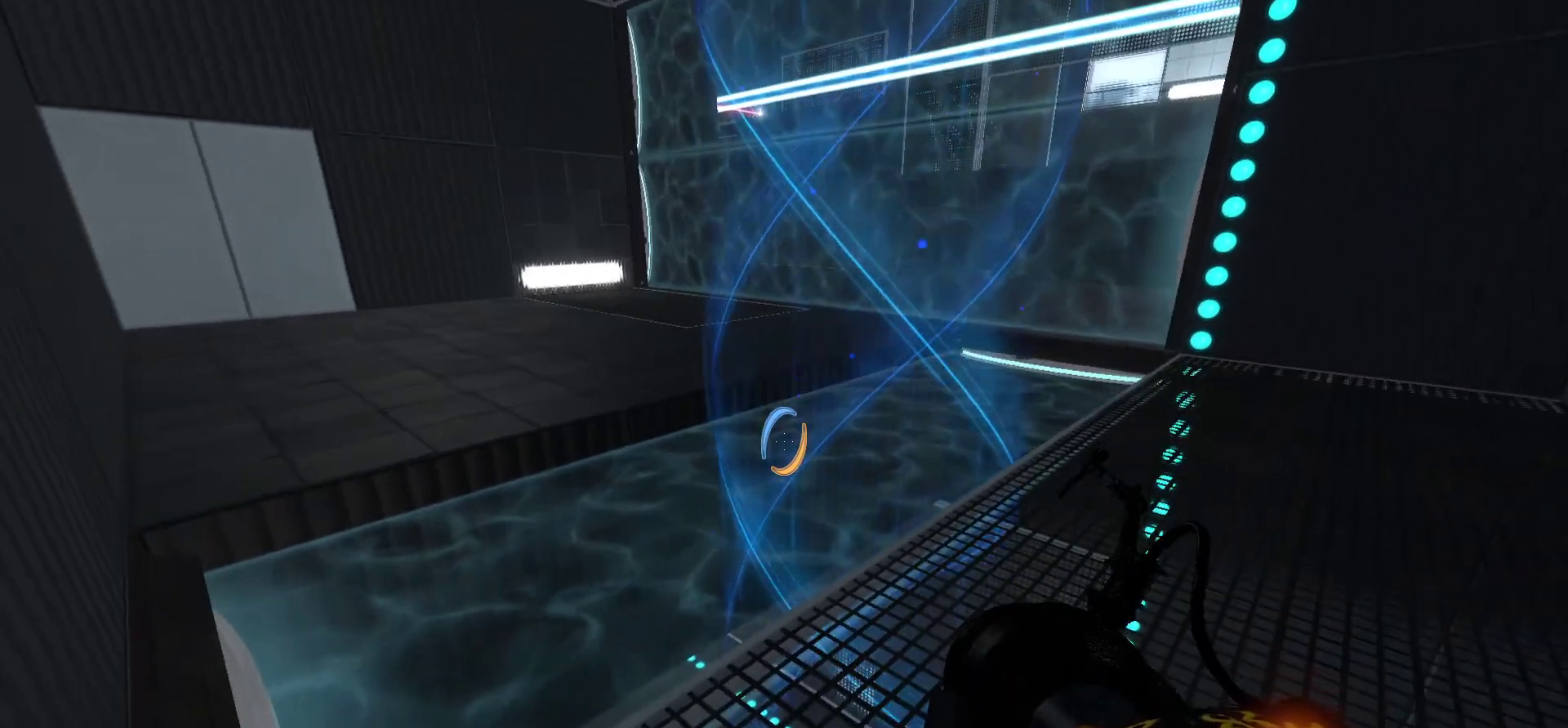
{"keys": ["w"], "mouse": [], "events": [[217, "w", "down"]]}
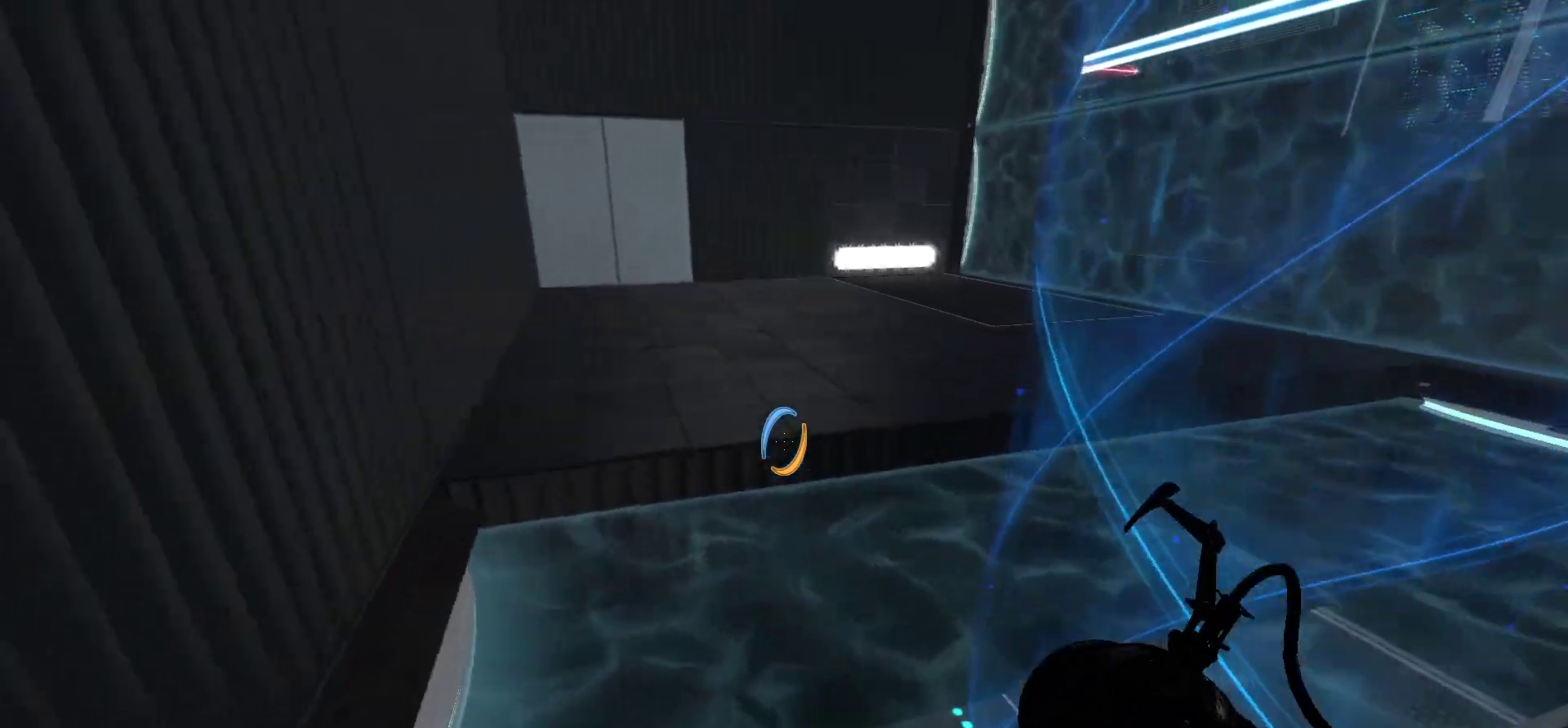
{"keys": ["a", "w"], "mouse": [], "events": [[50, "a", "down"], [200, "space", "down"], [383, "space", "up"]]}
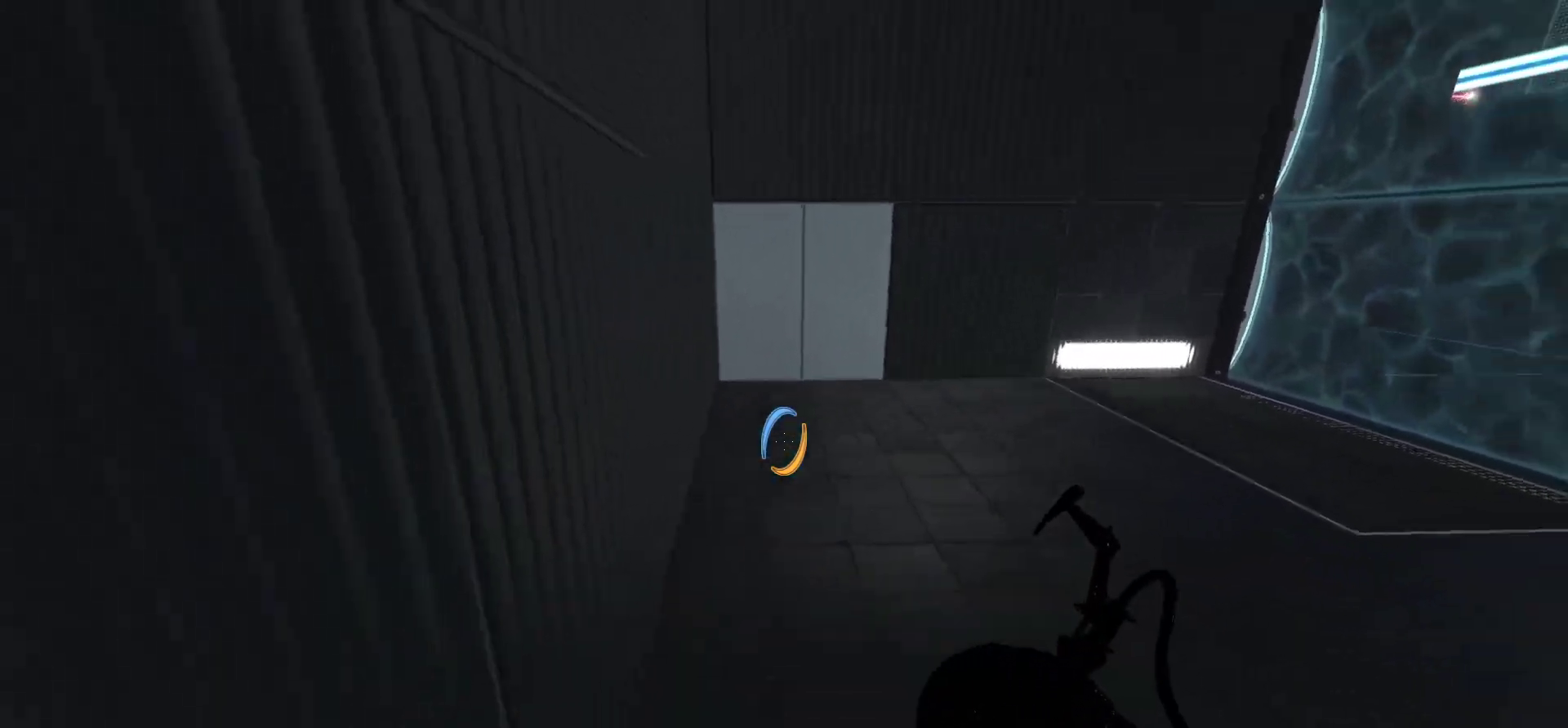
{"keys": ["a", "w"], "mouse": [], "events": [[117, "a", "up"], [300, "a", "down"]]}
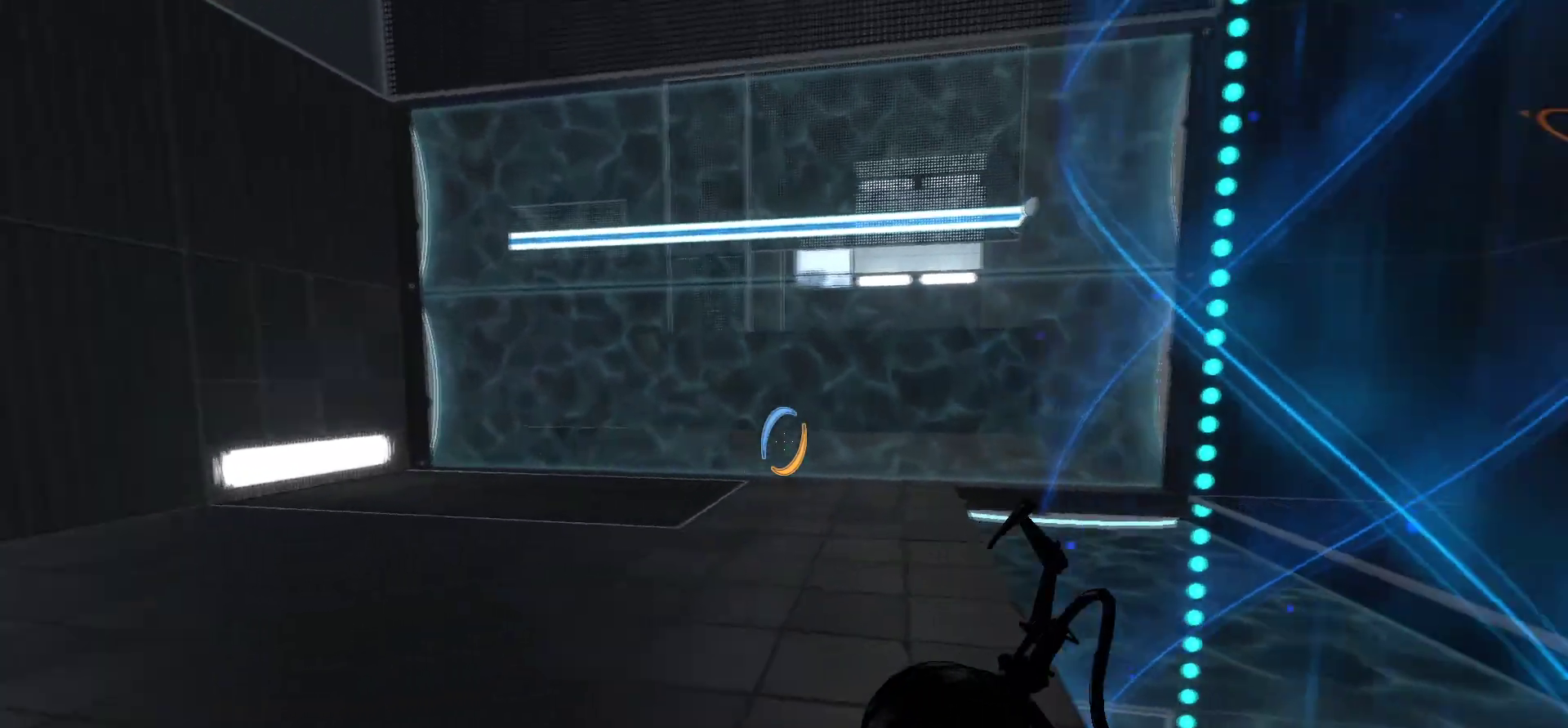
{"keys": [], "mouse": [], "events": [[183, "w", "up"], [367, "a", "up"]]}
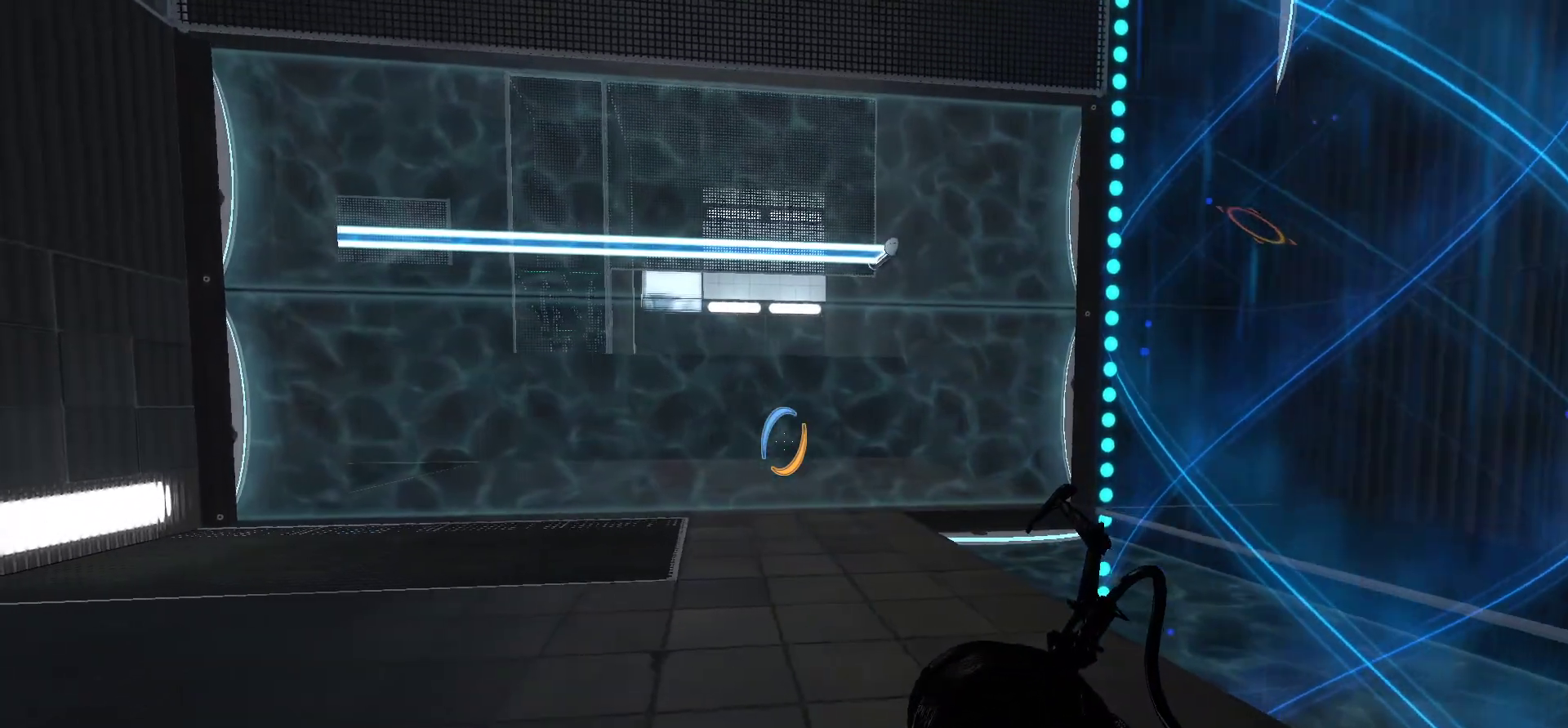
{"keys": [], "mouse": [], "events": []}
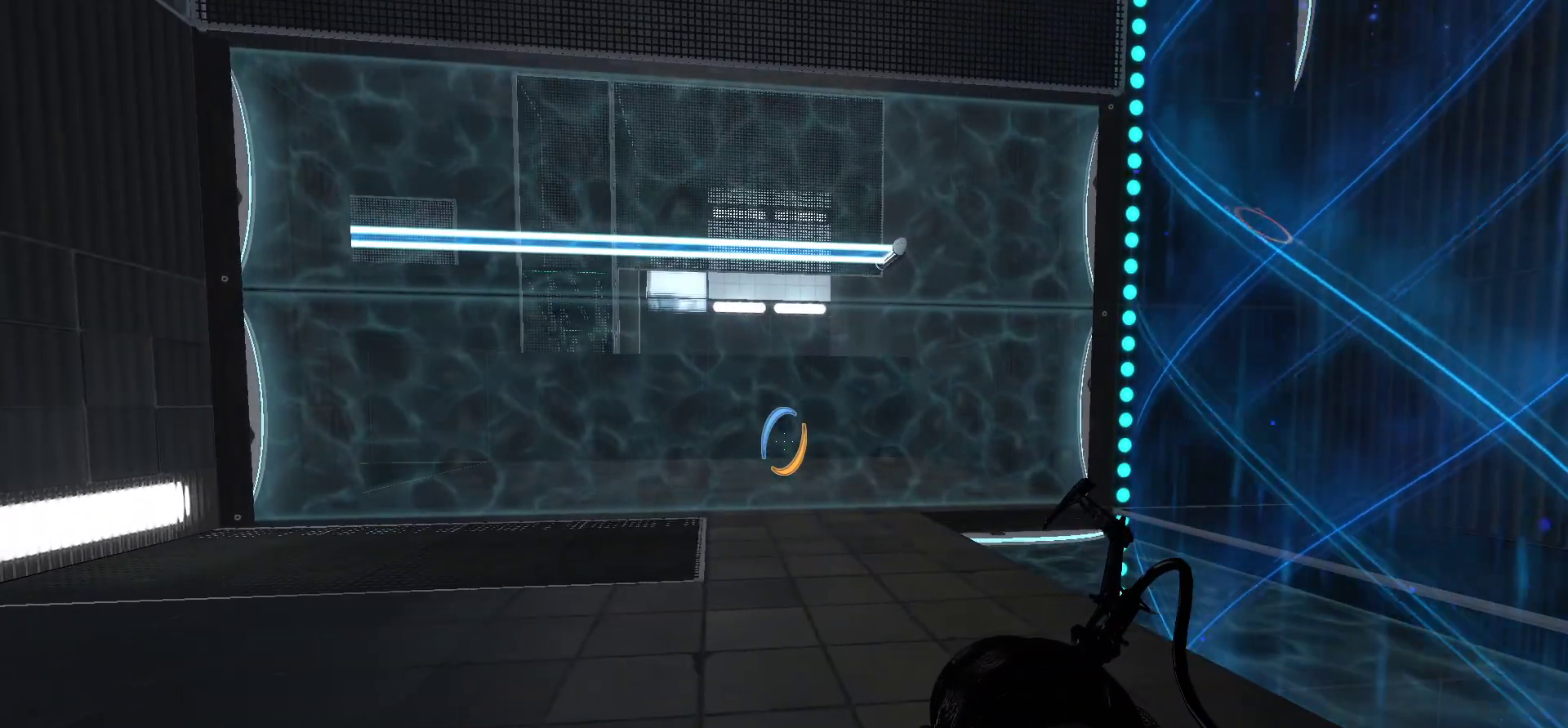
{"keys": [], "mouse": [], "events": []}
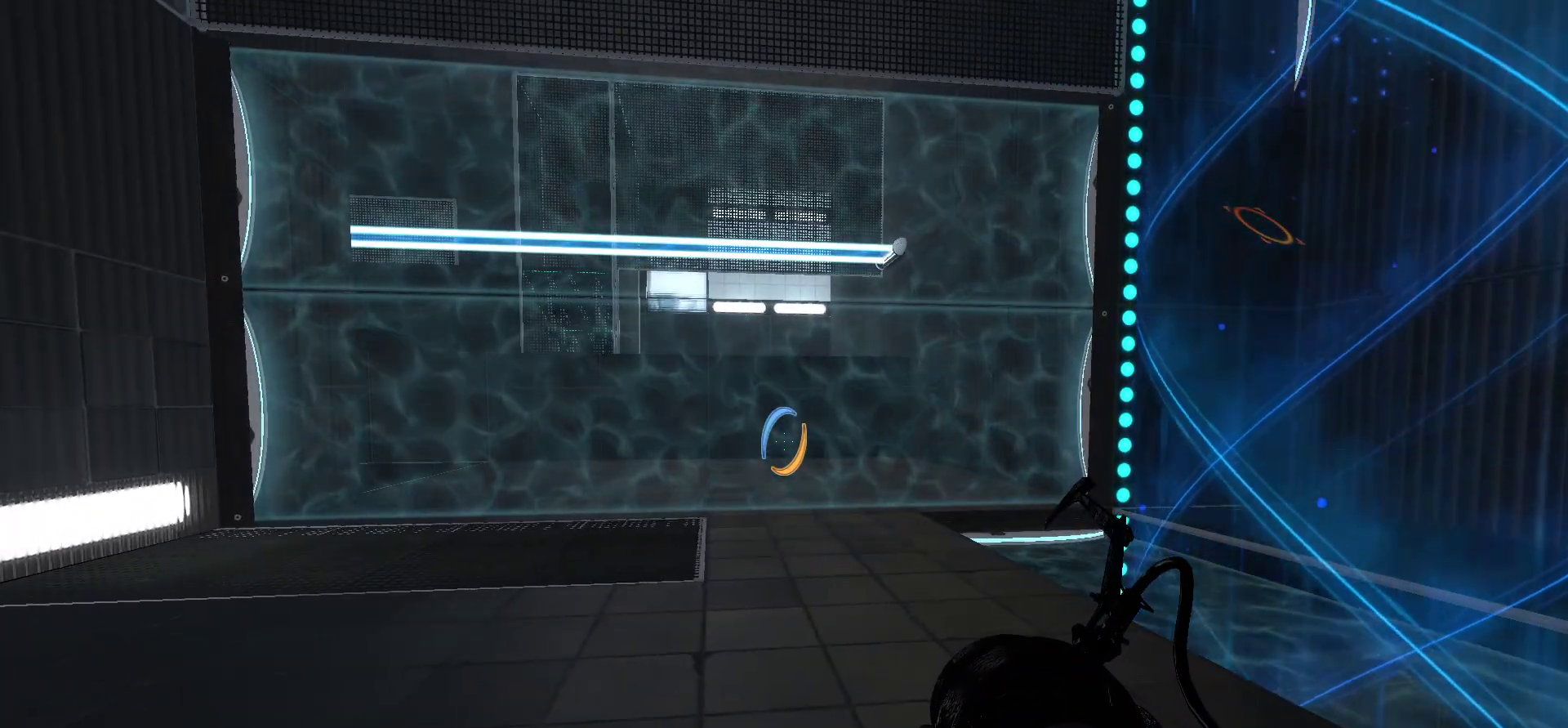
{"keys": [], "mouse": [], "events": []}
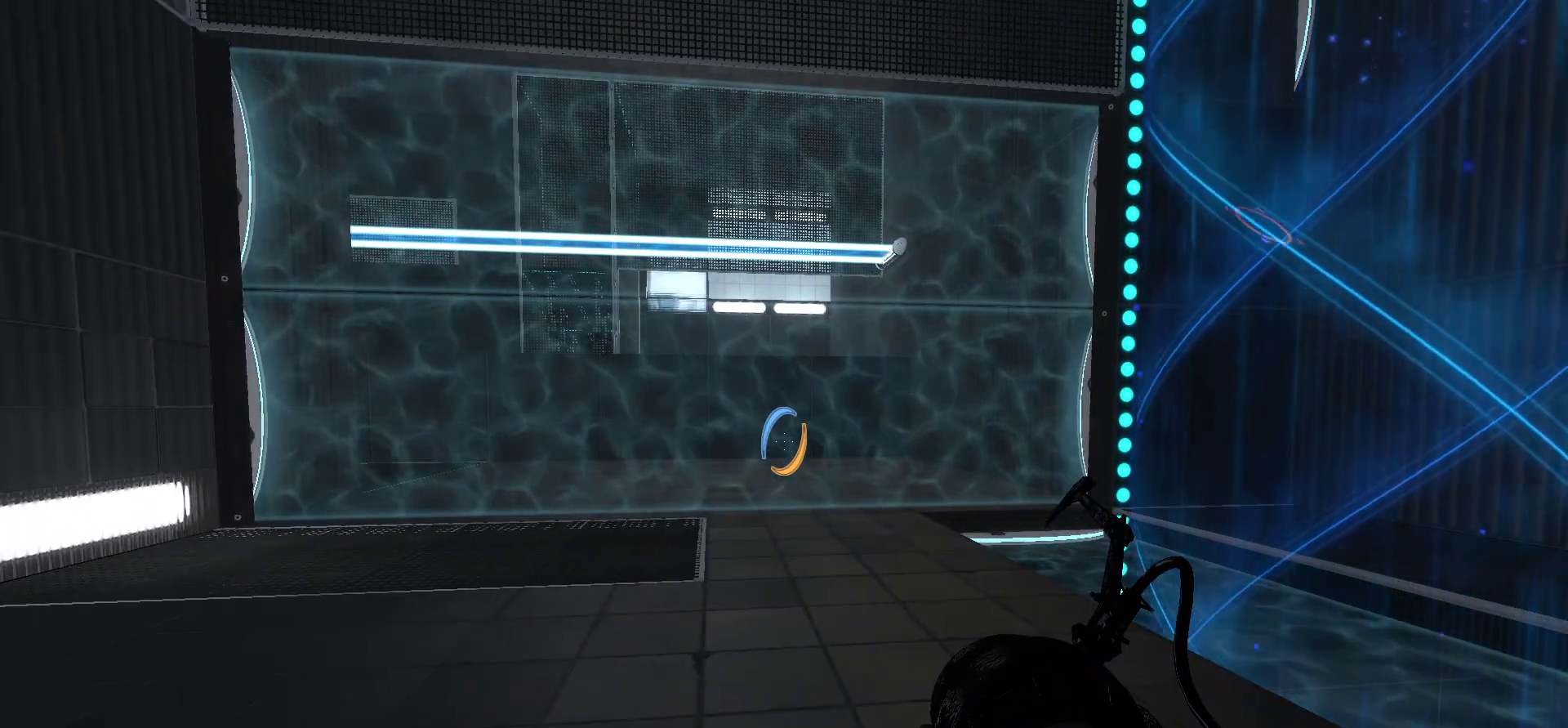
{"keys": [], "mouse": [], "events": []}
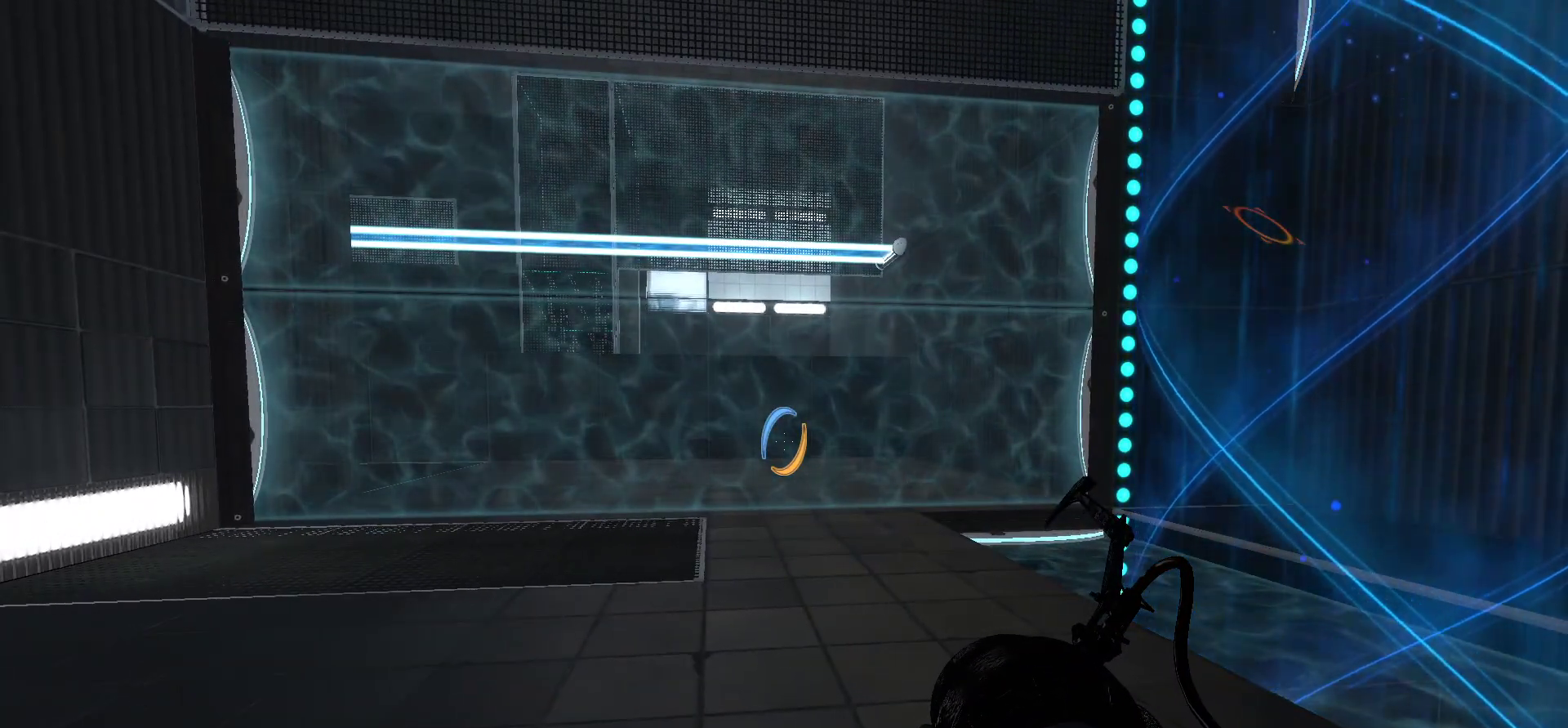
{"keys": [], "mouse": [], "events": []}
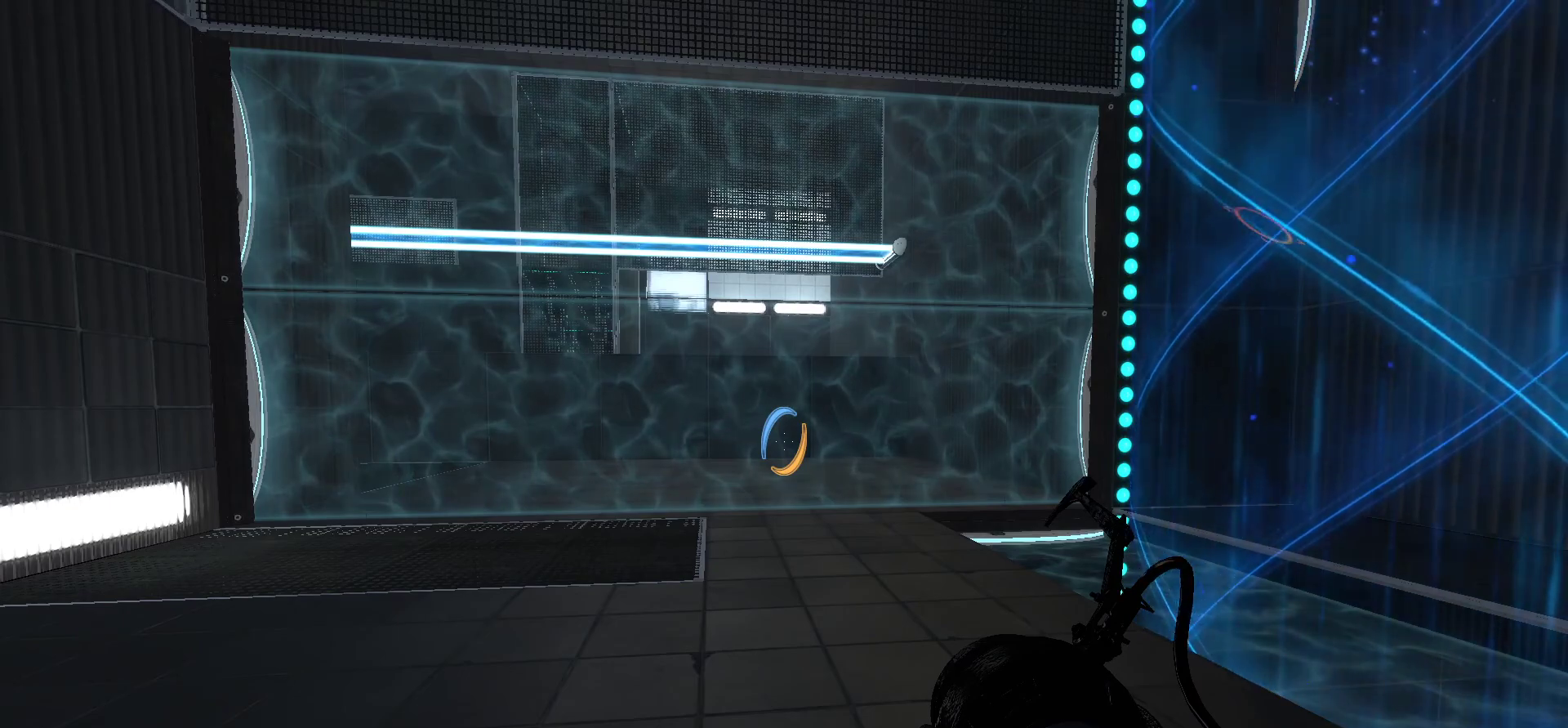
{"keys": [], "mouse": [], "events": []}